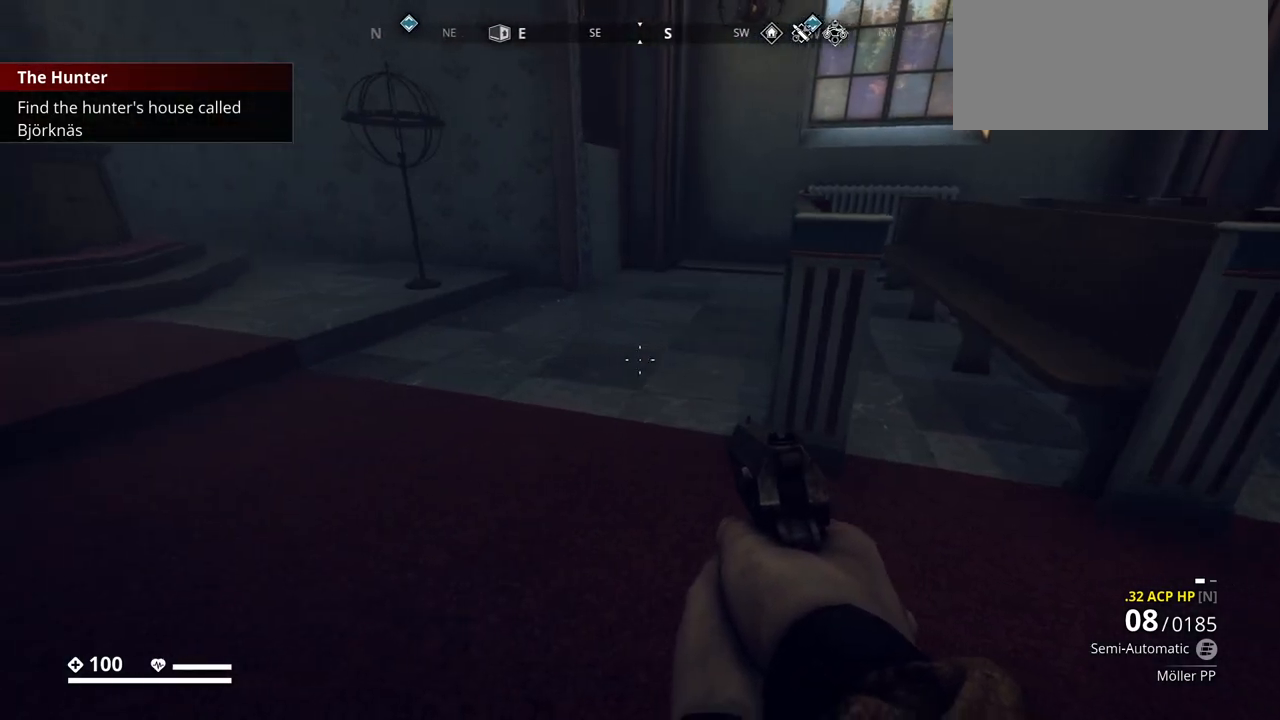
Gameplay with keyboard; each line is a JSON object with the keys held at the frame after it. "events" lists presses ("down") and releases ("up") of ".", "/", "0", "1", "2", "3", "4", "5", "6", "7", "8", "9", "a", "alt_l", "alt_r", "b", "backslash", "backspace", "c", "caps_lock", "comma", "ctrl_l", "ctrl_r", "d", "e", "equals", "escape", "f", "f1", "f10", "f11", "f12", "f2", "f3", "f4", "f5", "f6", "f7", "f8", "f9", "g", "h", "i", "j", "k", "l", "lbracket", "m", "minus", "n", "o", "p", "q", "quote", "r", "rbracket", "return", "s", "semicolon", "shift_l", "shift_r", "space", "super_l", "super_r", "t", "tab", "tilde", "u", "v", "w", "x" and "y" between this image and that frame as [ms after this image, input, new state], when the widget could be followed in between. No other keys are recorded. Mouse input is not recorded. Not read: z.
{"keys": ["ctrl_l"], "events": [[67, "d", "down"], [317, "d", "up"]]}
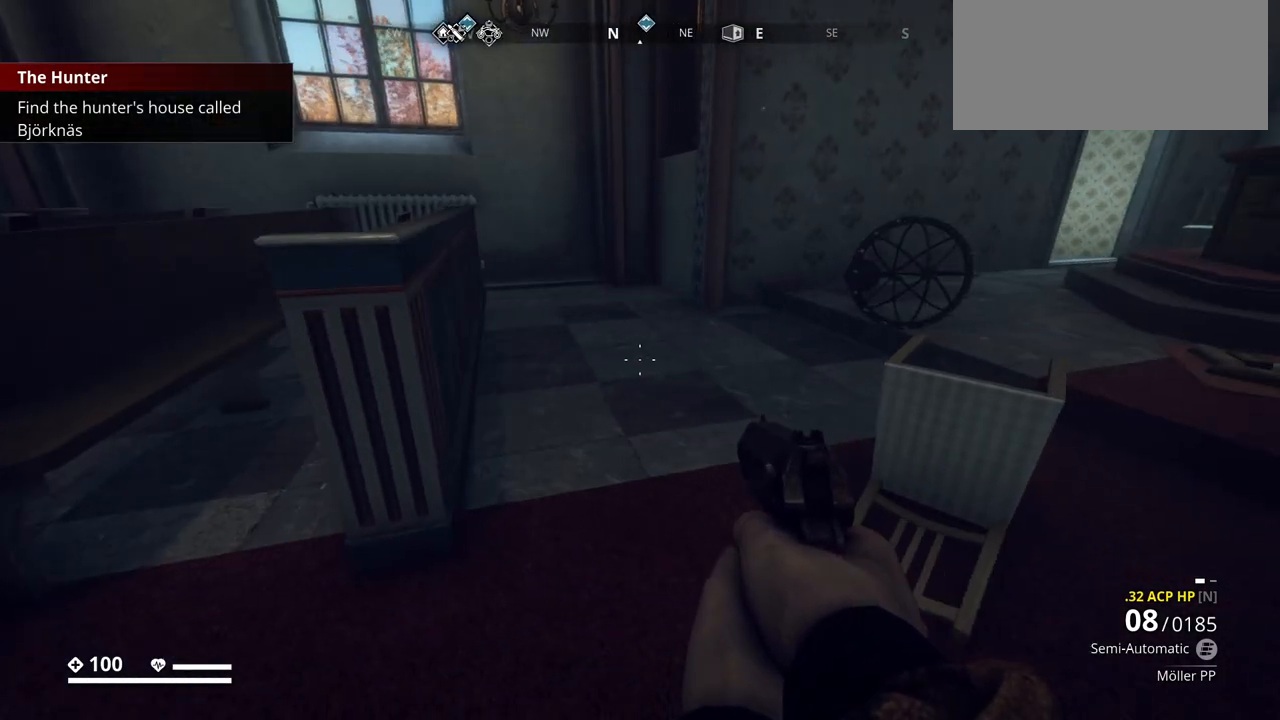
{"keys": ["ctrl_l"], "events": [[250, "w", "down"], [450, "w", "up"]]}
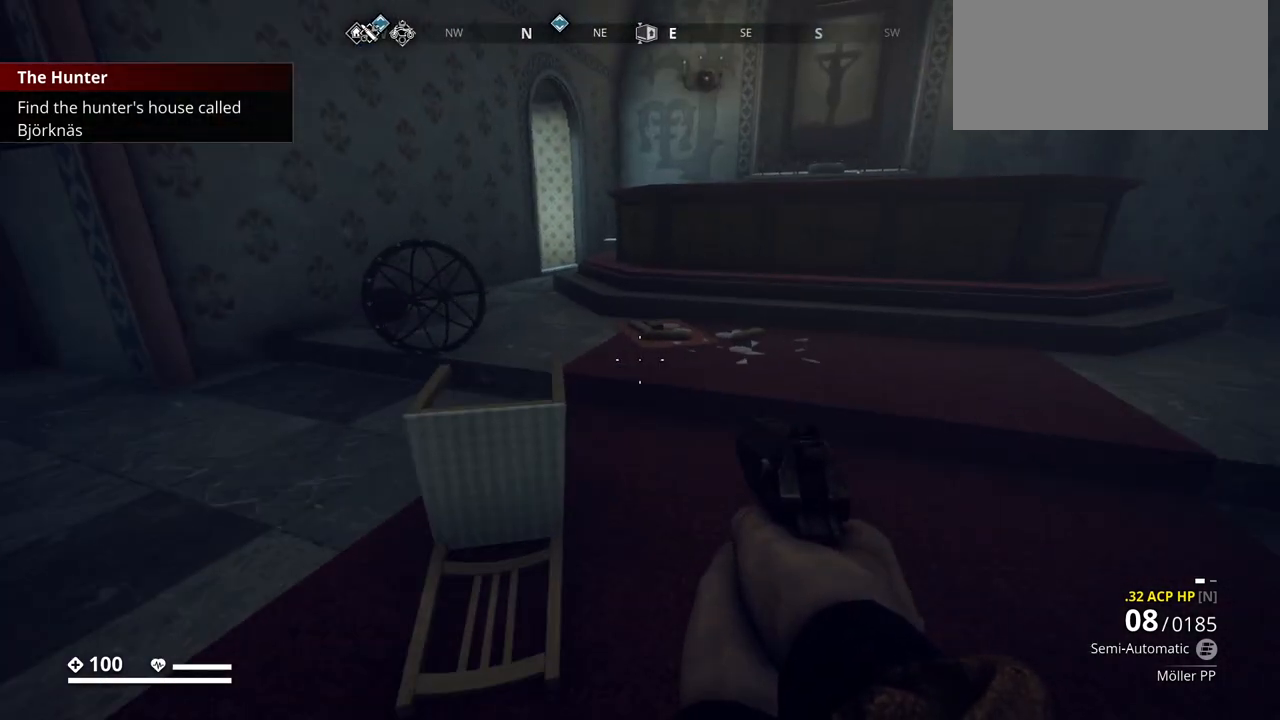
{"keys": ["ctrl_l"], "events": [[67, "d", "down"], [250, "d", "up"]]}
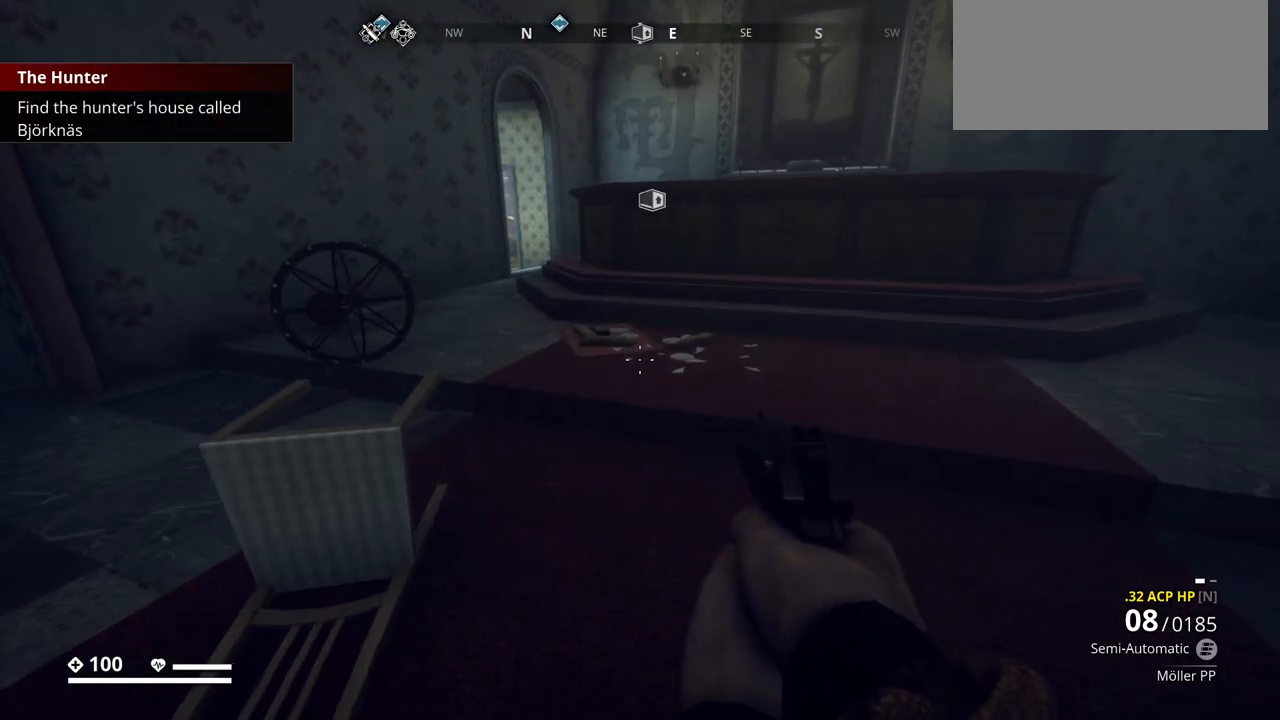
{"keys": ["a", "ctrl_l"], "events": [[17, "d", "down"], [167, "d", "up"], [383, "a", "down"]]}
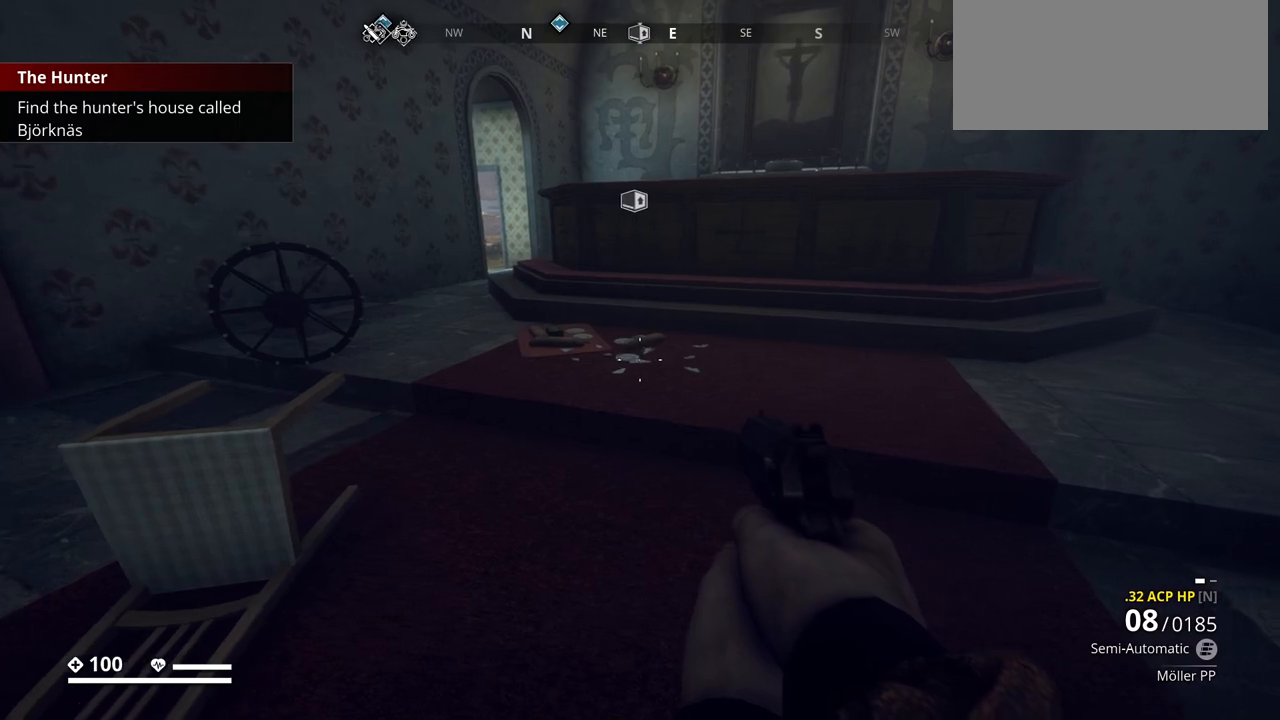
{"keys": ["a", "ctrl_l"], "events": []}
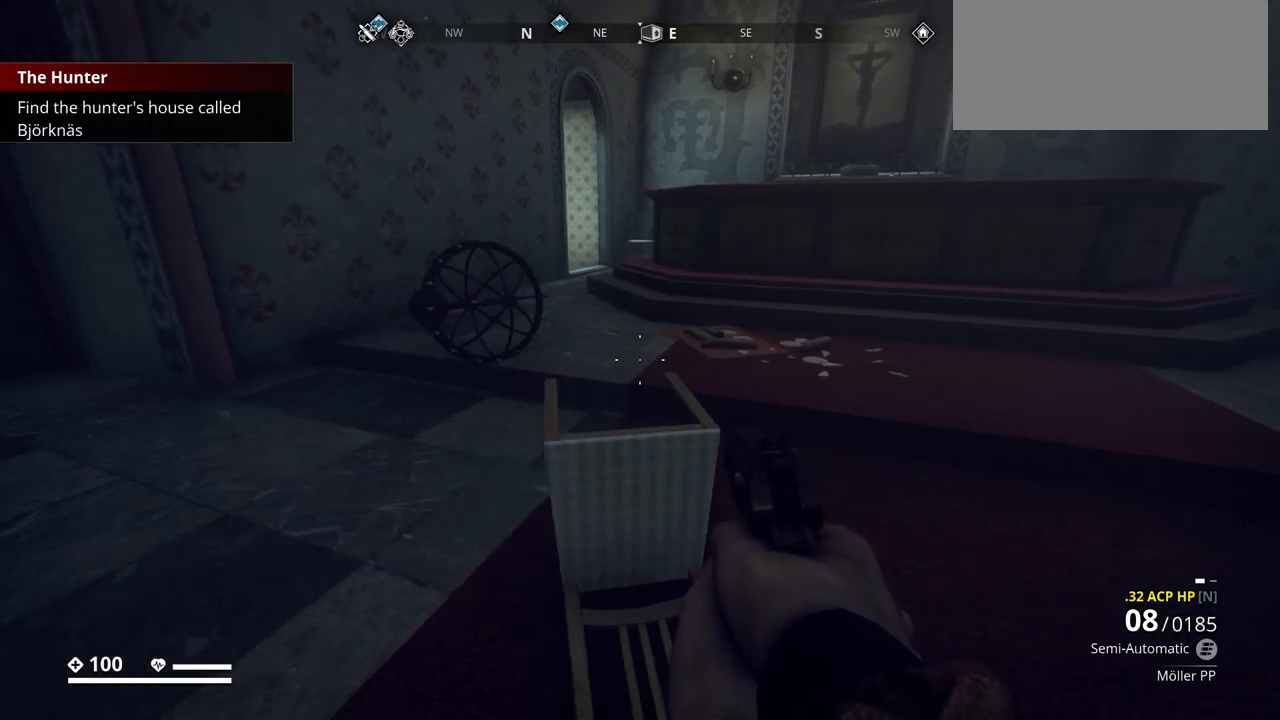
{"keys": ["ctrl_l"], "events": [[33, "a", "up"]]}
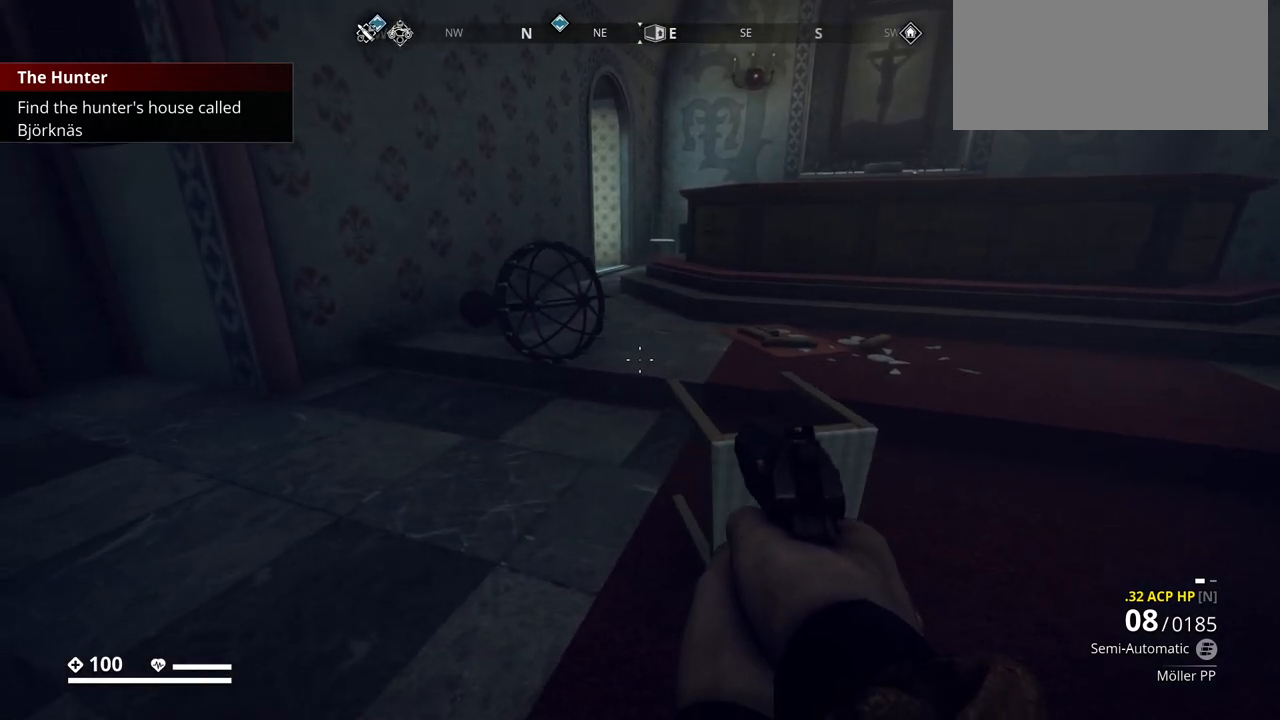
{"keys": ["a", "ctrl_l", "w"], "events": [[50, "a", "down"], [117, "w", "down"]]}
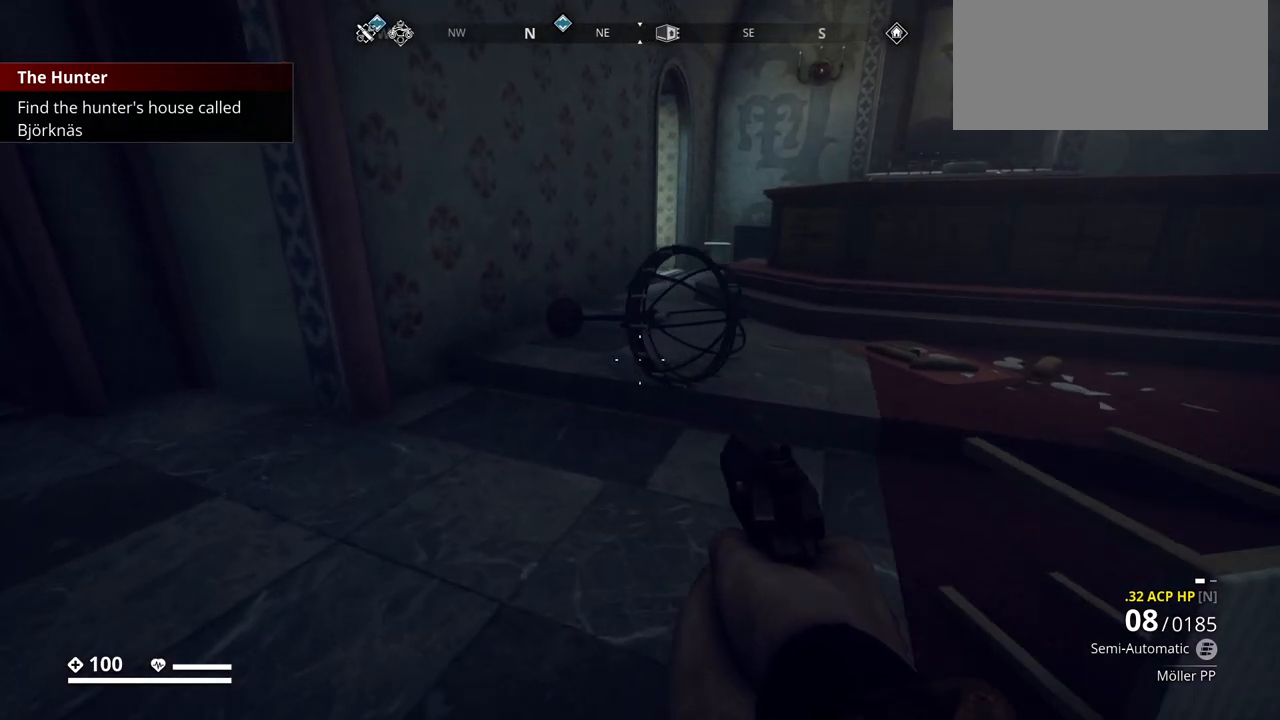
{"keys": ["a", "ctrl_l"], "events": [[367, "w", "up"]]}
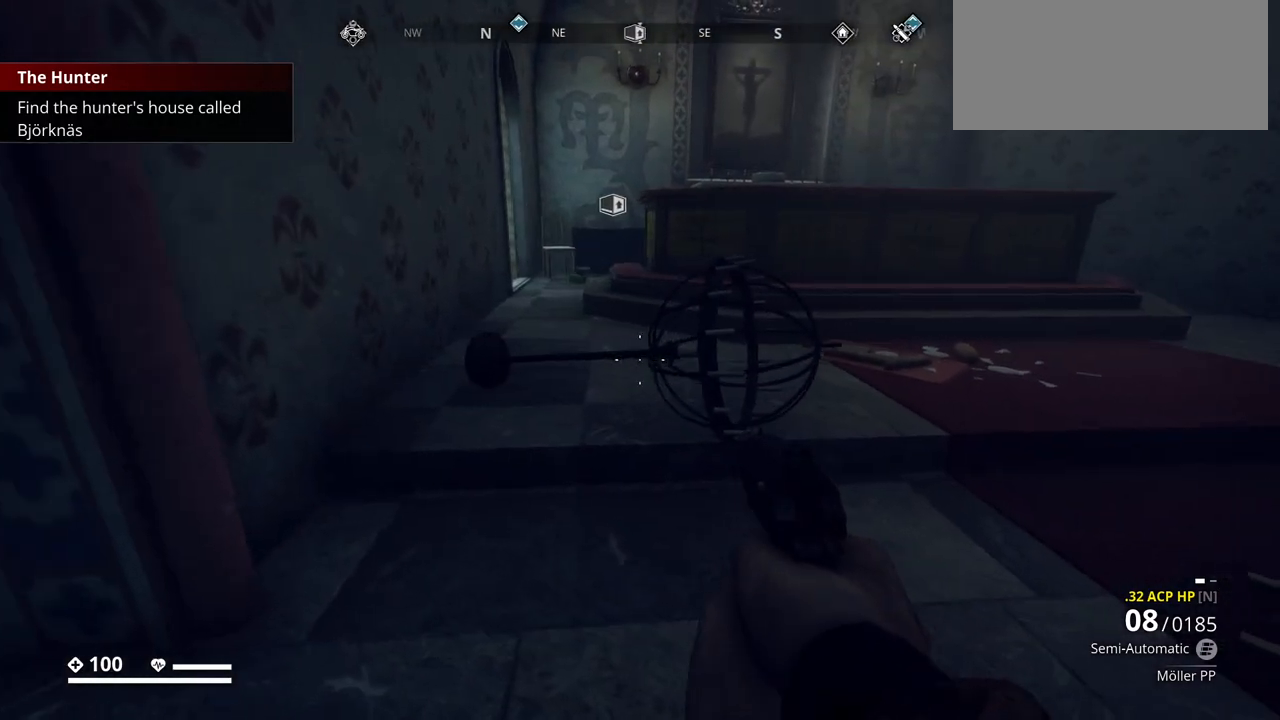
{"keys": ["ctrl_l"], "events": [[200, "a", "up"]]}
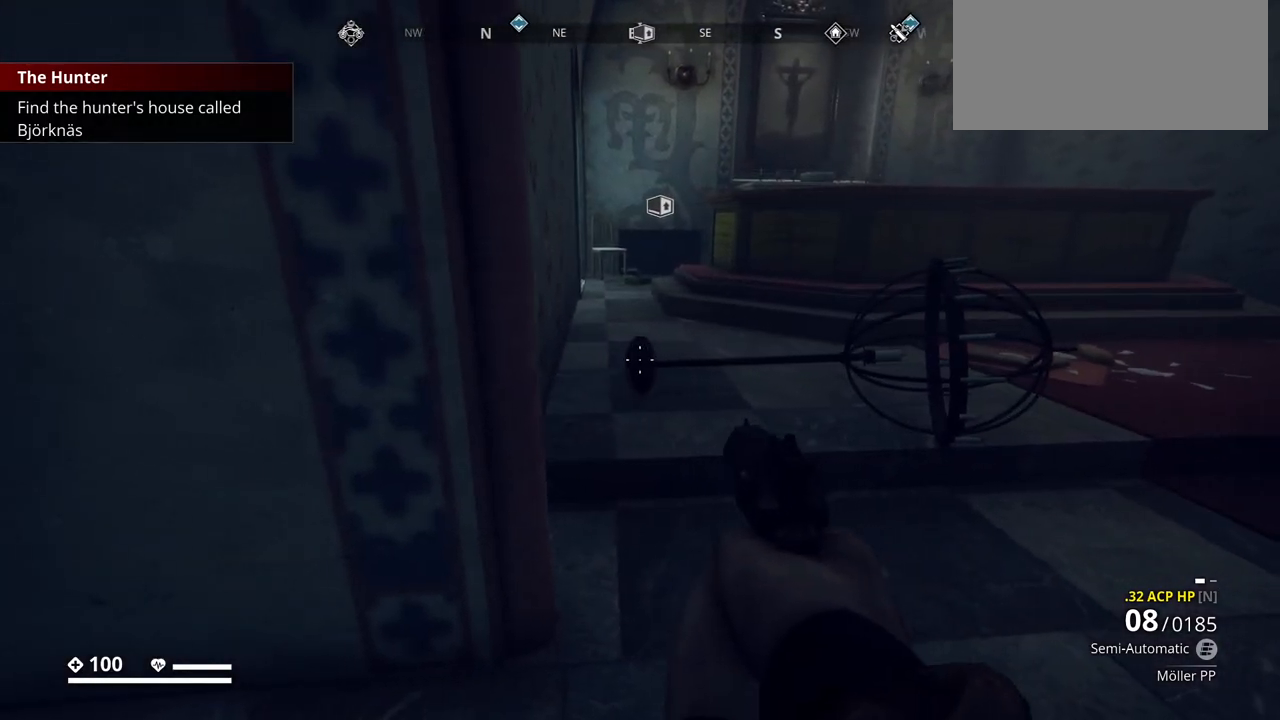
{"keys": ["ctrl_l"], "events": []}
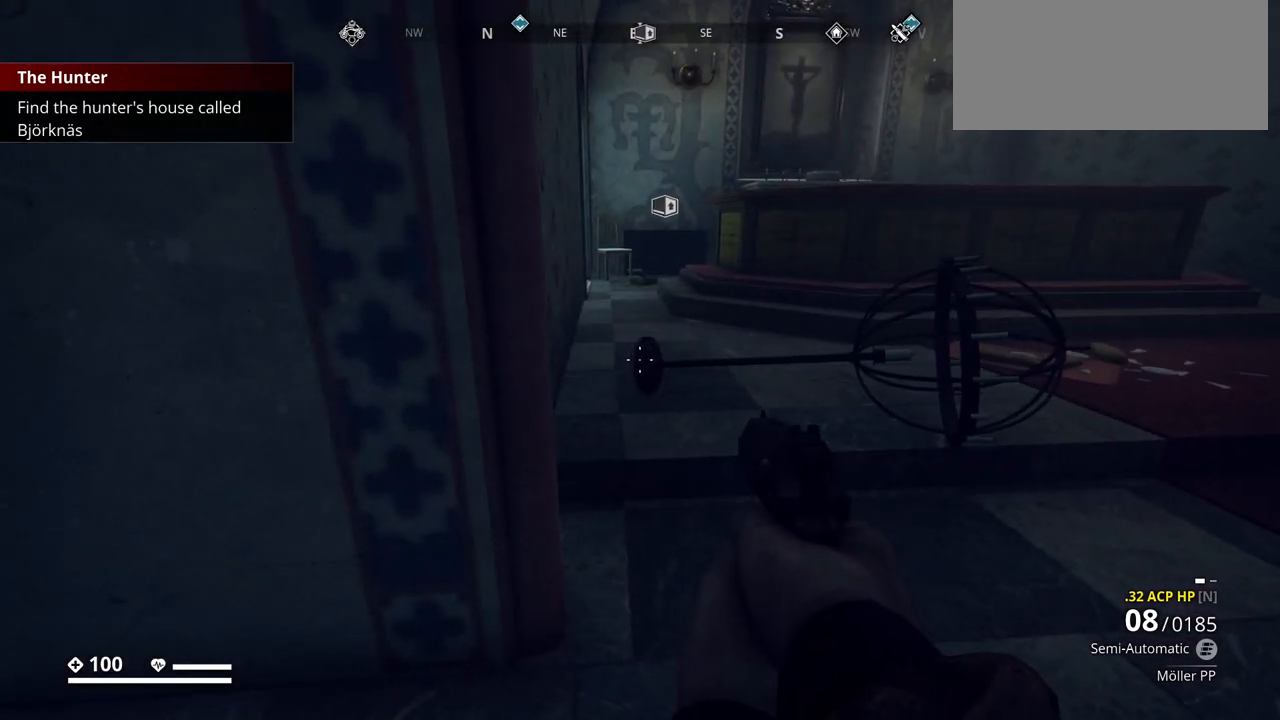
{"keys": ["ctrl_l"], "events": []}
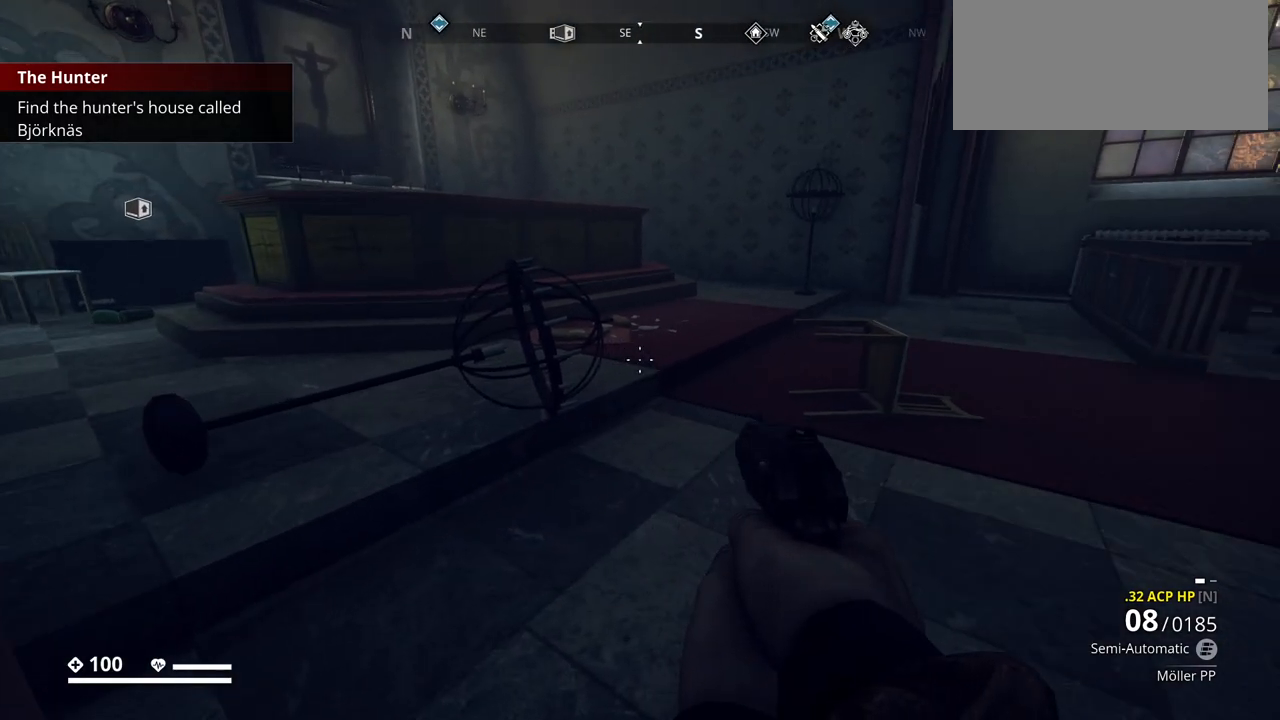
{"keys": ["ctrl_l"], "events": []}
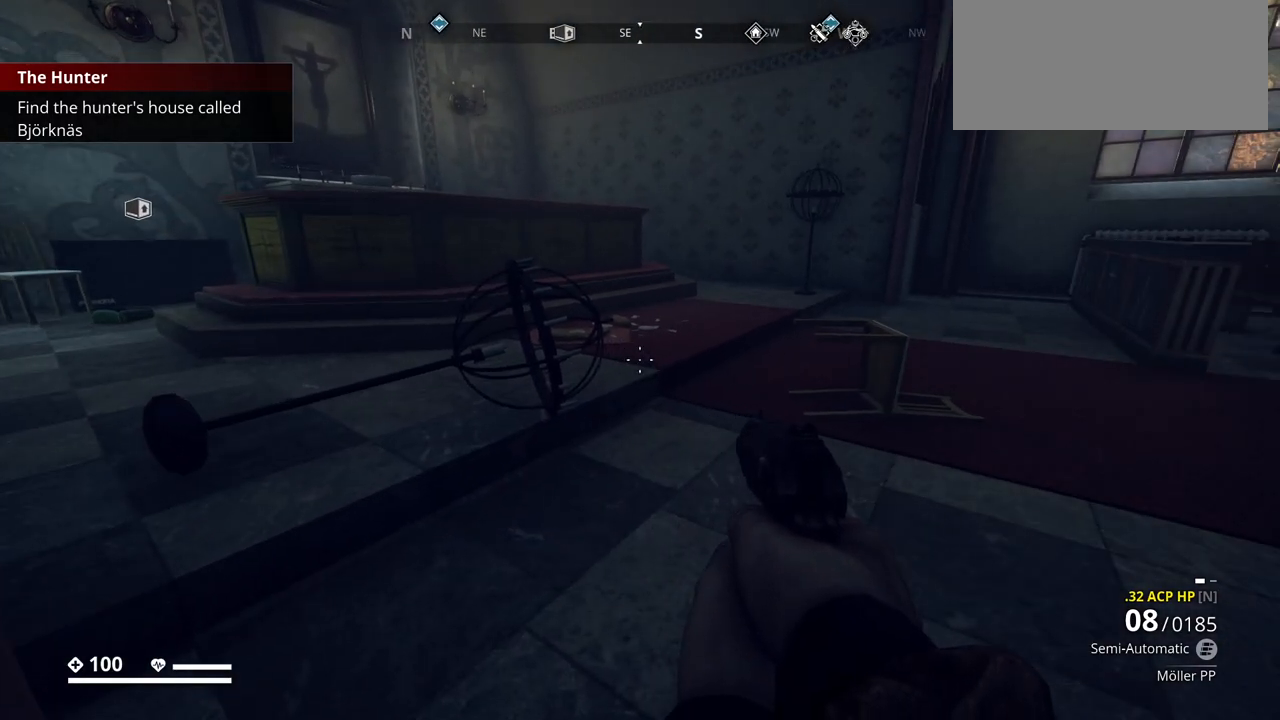
{"keys": ["ctrl_l"], "events": []}
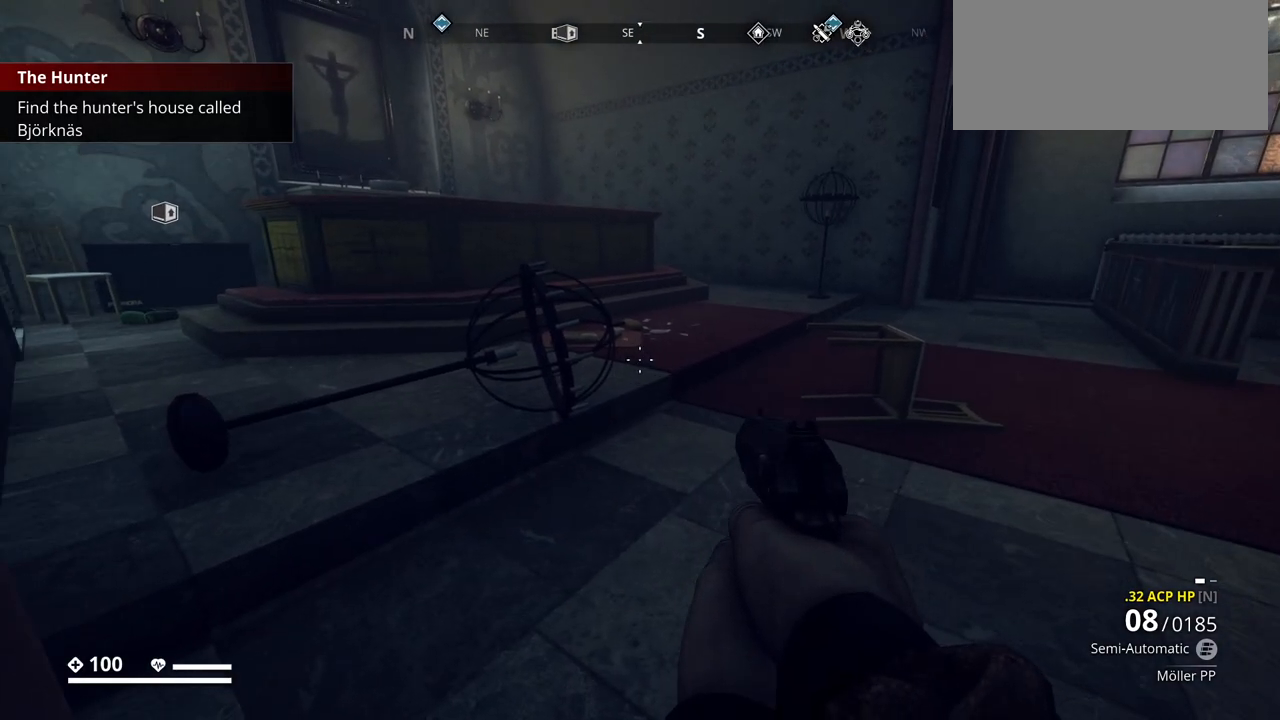
{"keys": ["ctrl_l"], "events": []}
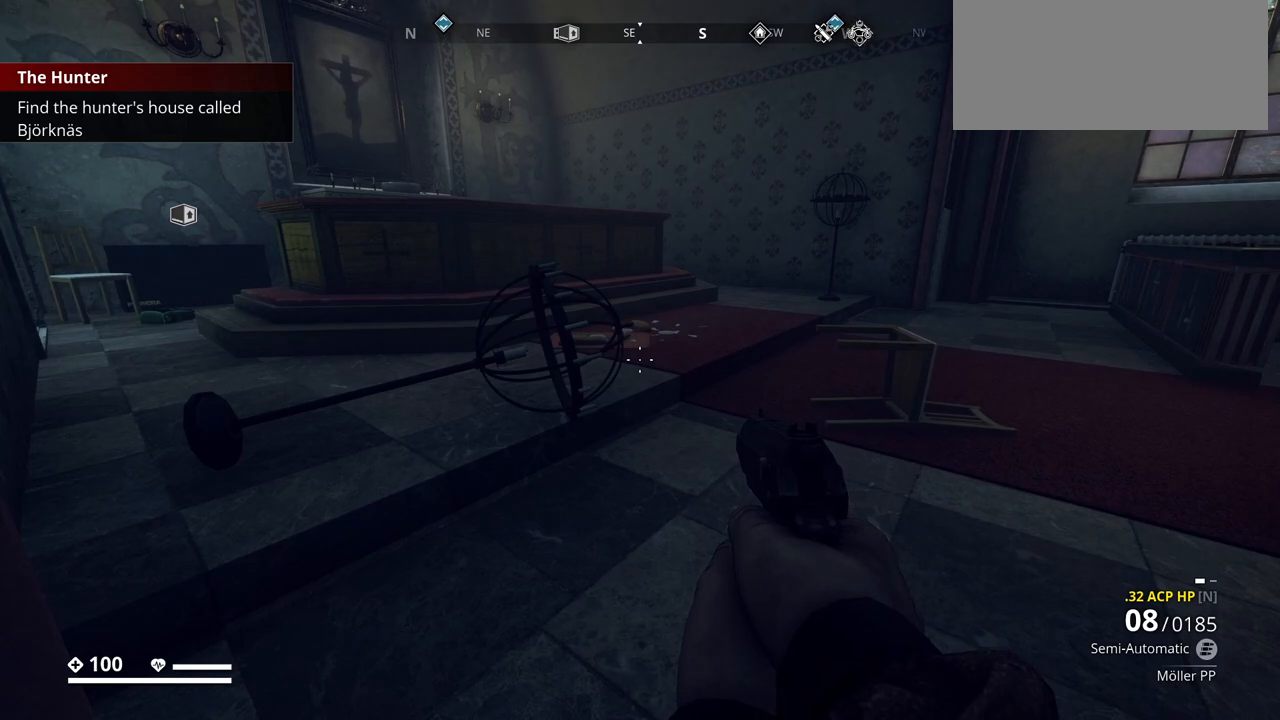
{"keys": ["ctrl_l"], "events": []}
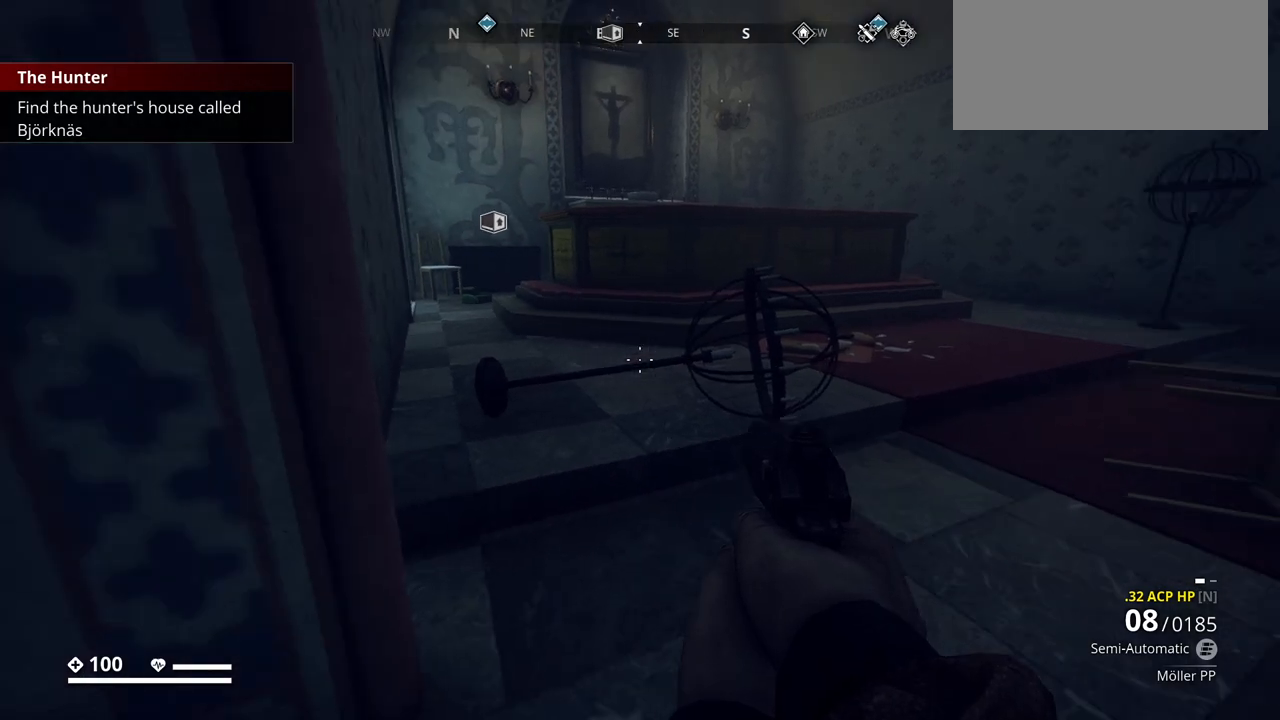
{"keys": ["ctrl_l"], "events": [[17, "a", "down"], [183, "a", "up"]]}
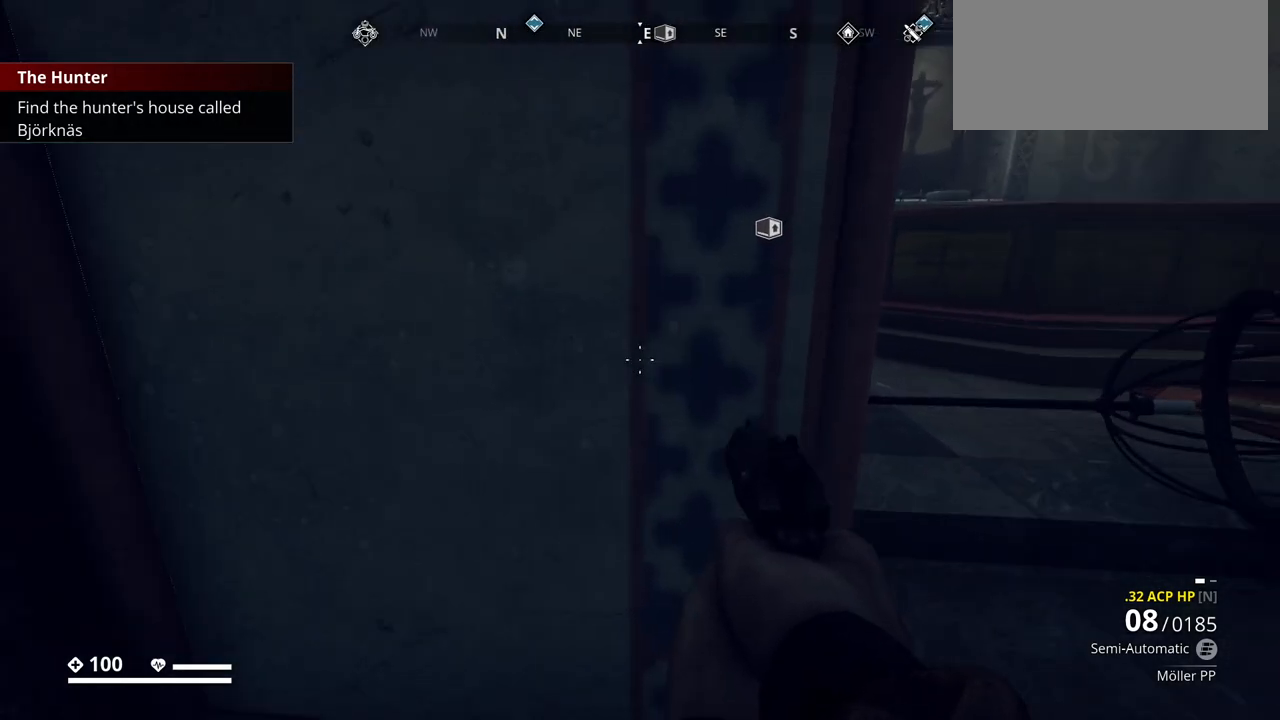
{"keys": ["ctrl_l"], "events": []}
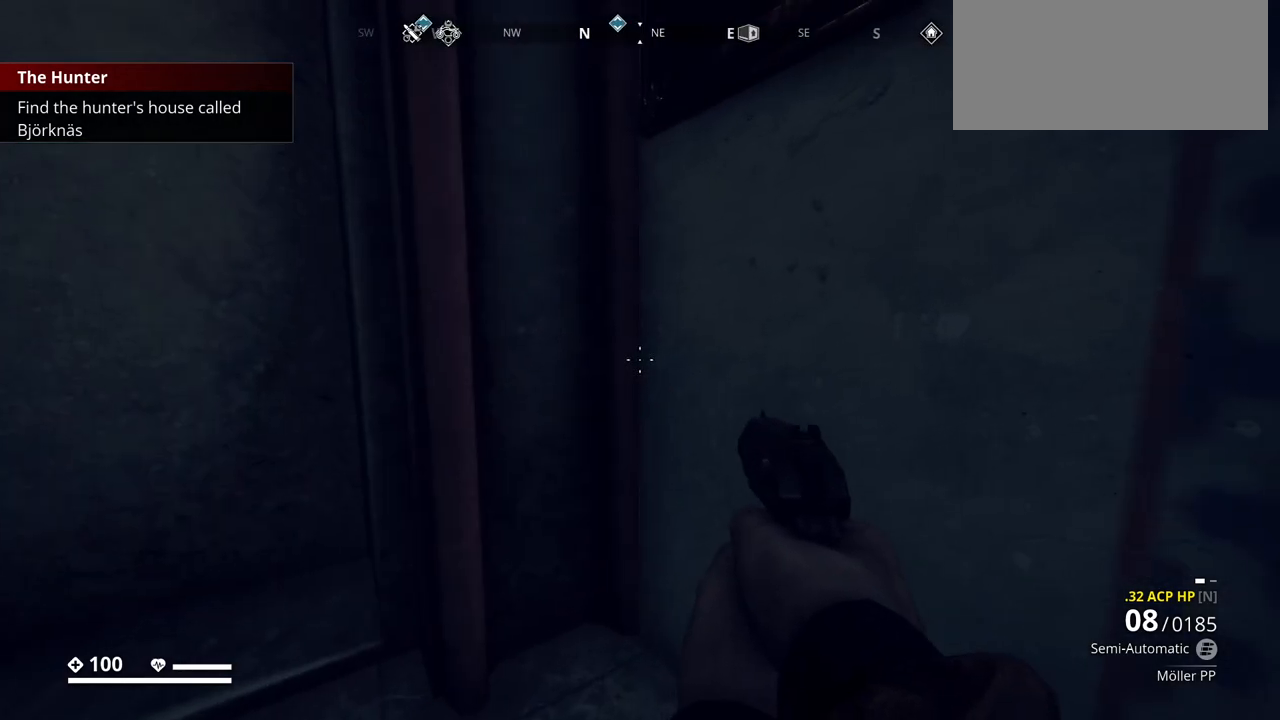
{"keys": ["ctrl_l"], "events": []}
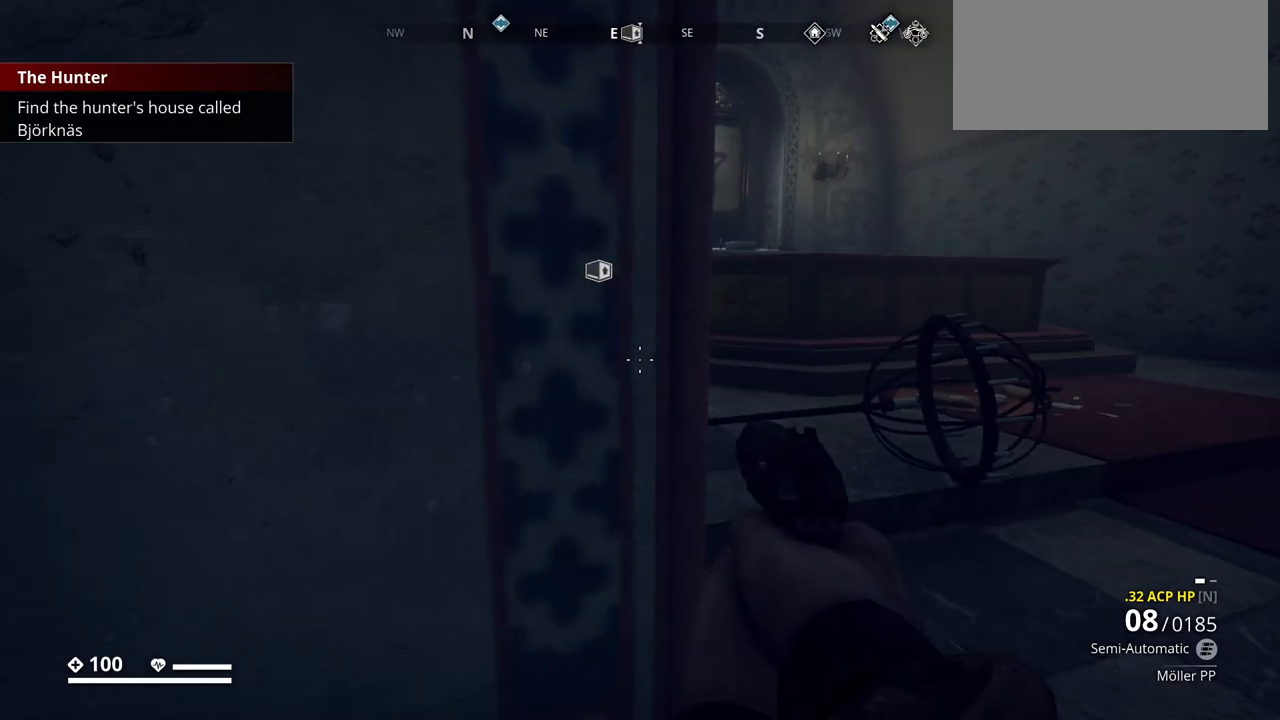
{"keys": ["a", "ctrl_l"], "events": [[317, "a", "down"]]}
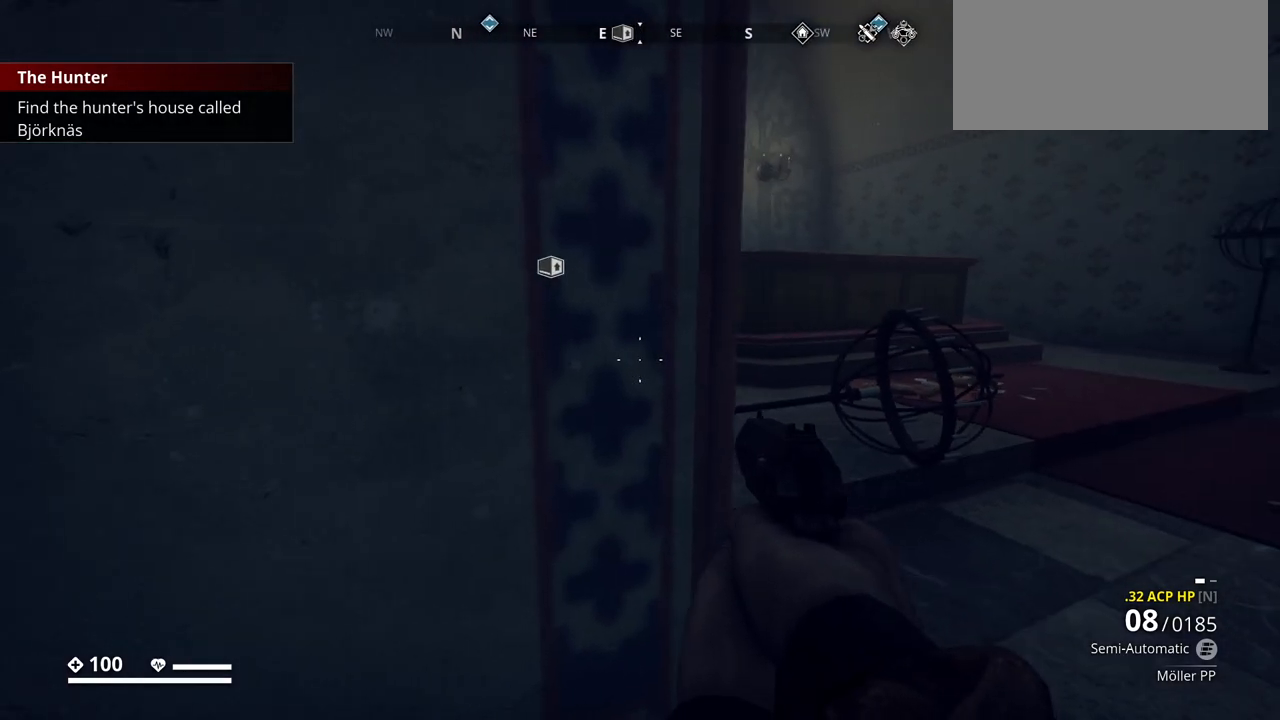
{"keys": ["ctrl_l"], "events": [[200, "a", "up"]]}
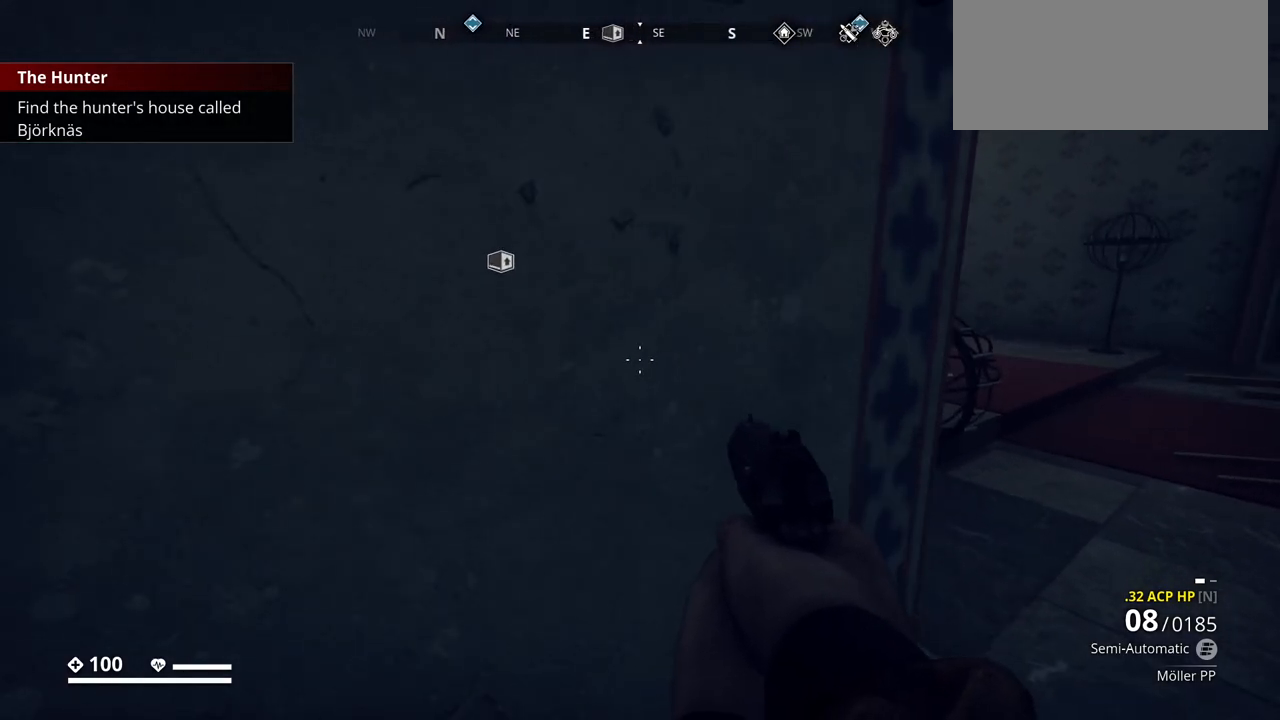
{"keys": ["ctrl_l"], "events": []}
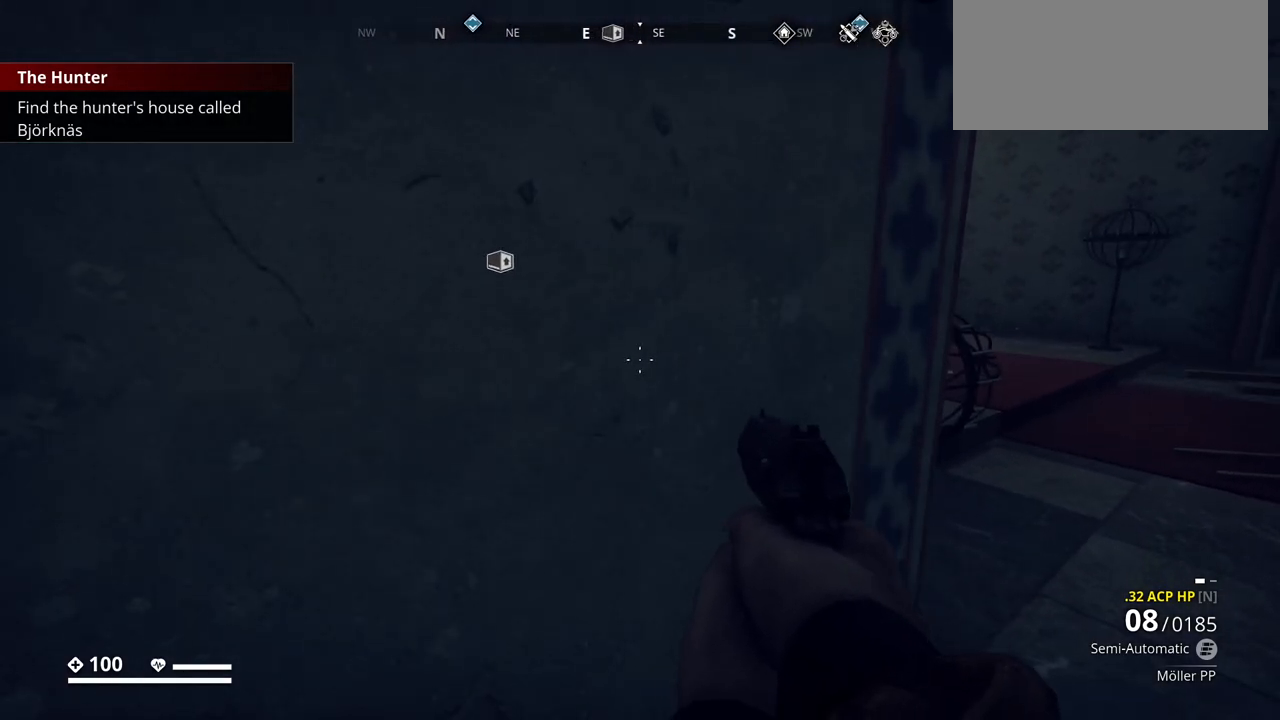
{"keys": ["ctrl_l", "d"], "events": [[500, "d", "down"]]}
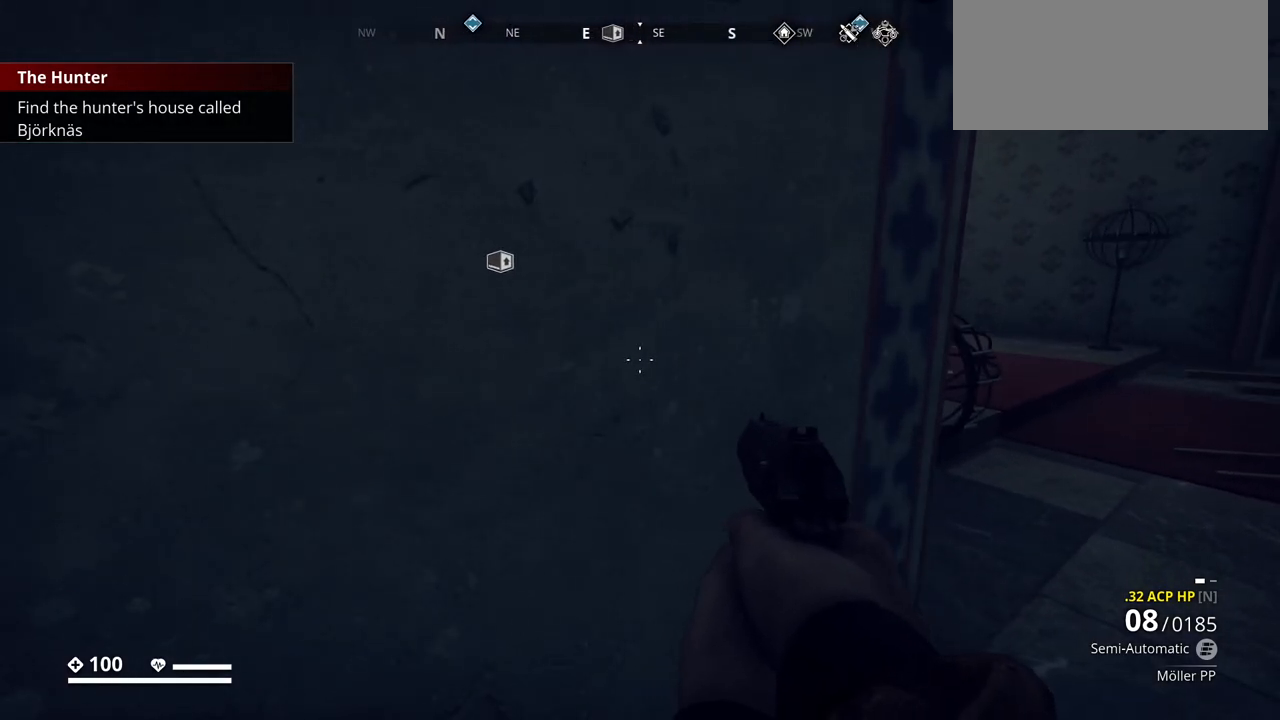
{"keys": ["ctrl_l"], "events": [[167, "d", "up"]]}
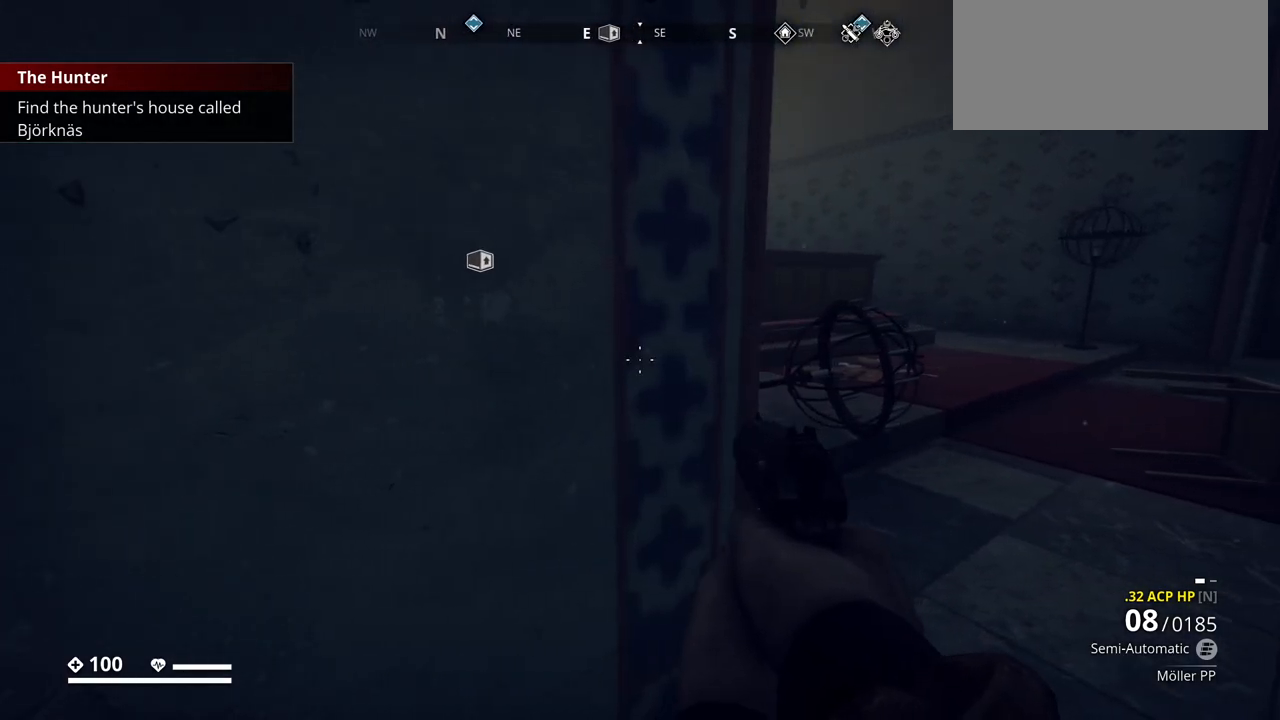
{"keys": ["ctrl_l"], "events": [[33, "d", "down"], [183, "d", "up"]]}
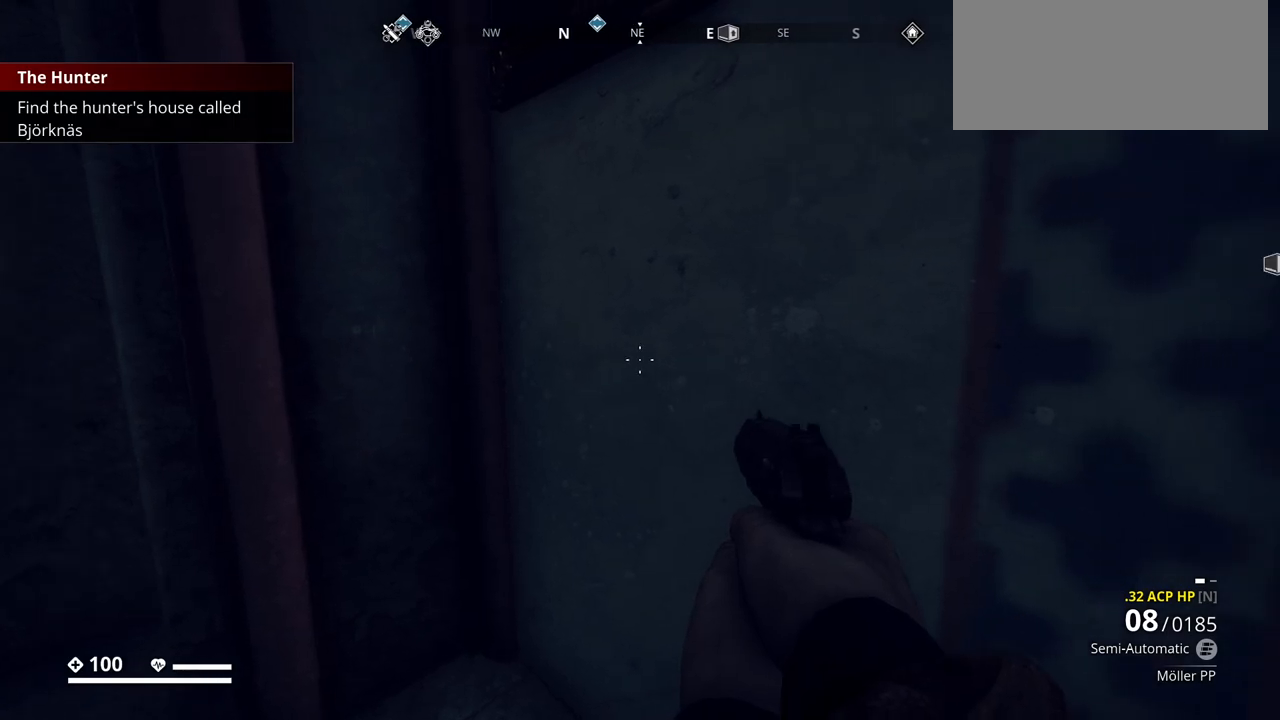
{"keys": ["ctrl_l"], "events": []}
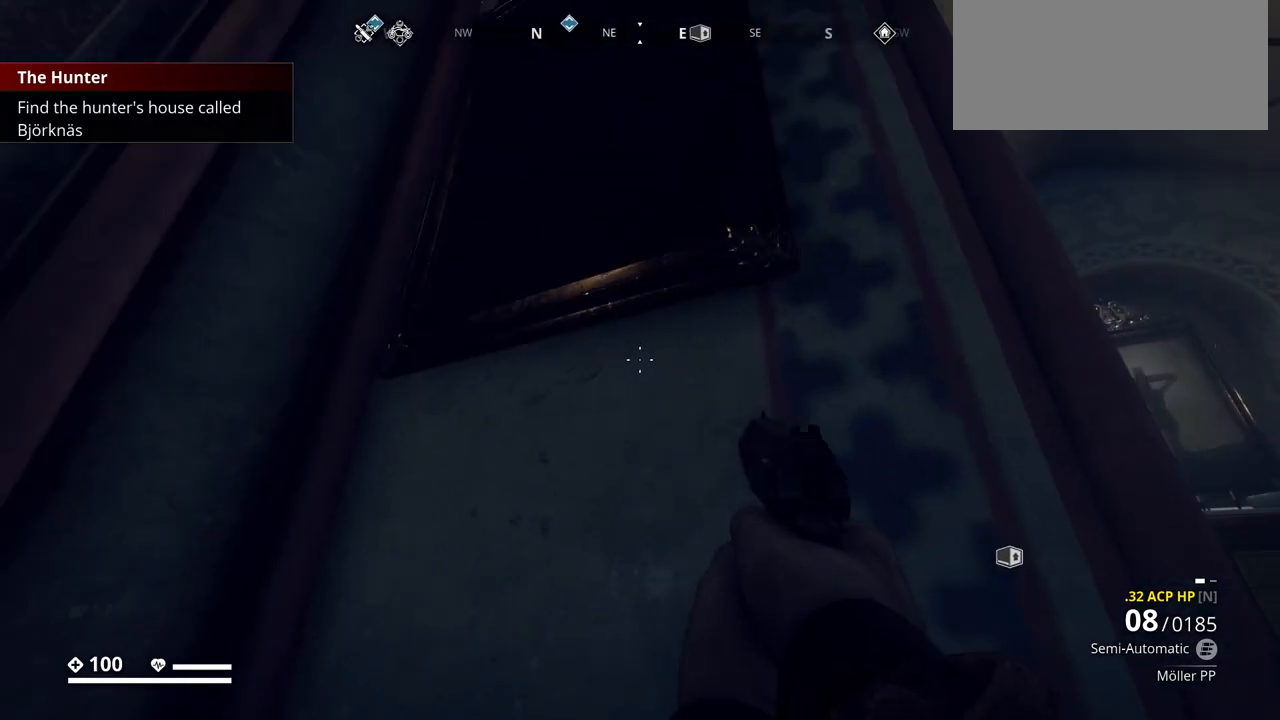
{"keys": ["ctrl_l"], "events": []}
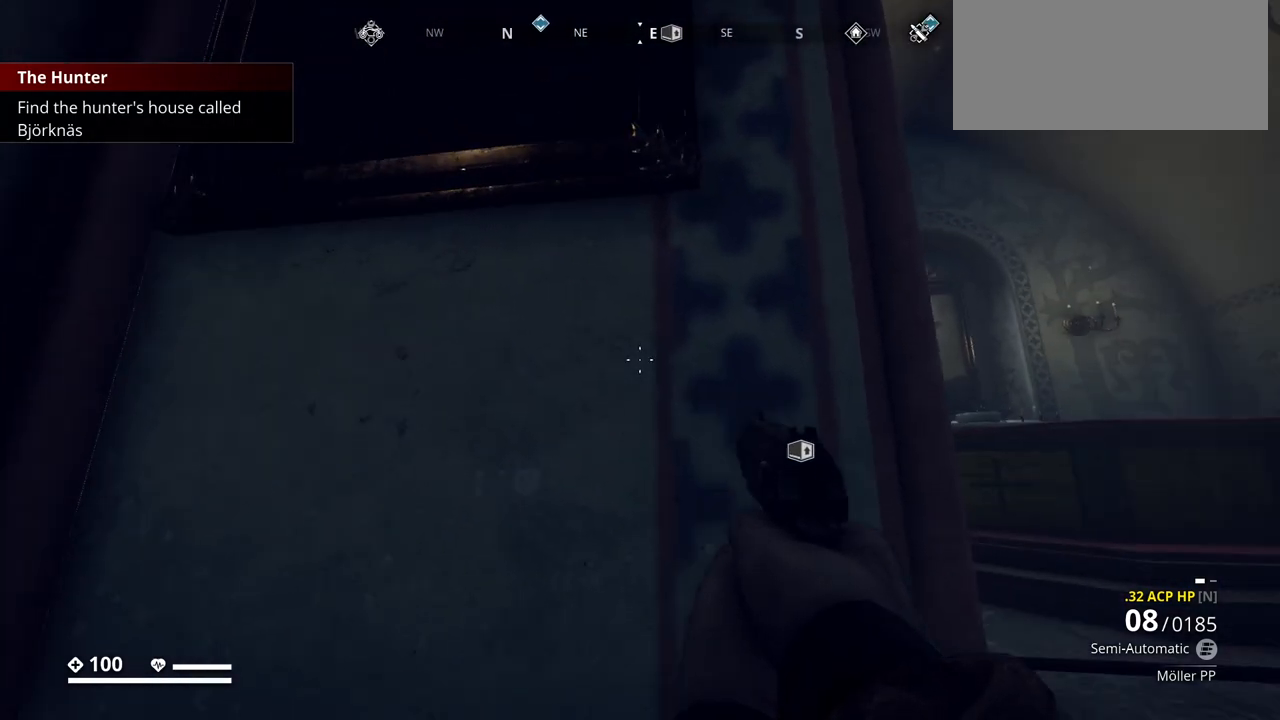
{"keys": ["a", "ctrl_l"], "events": [[500, "a", "down"]]}
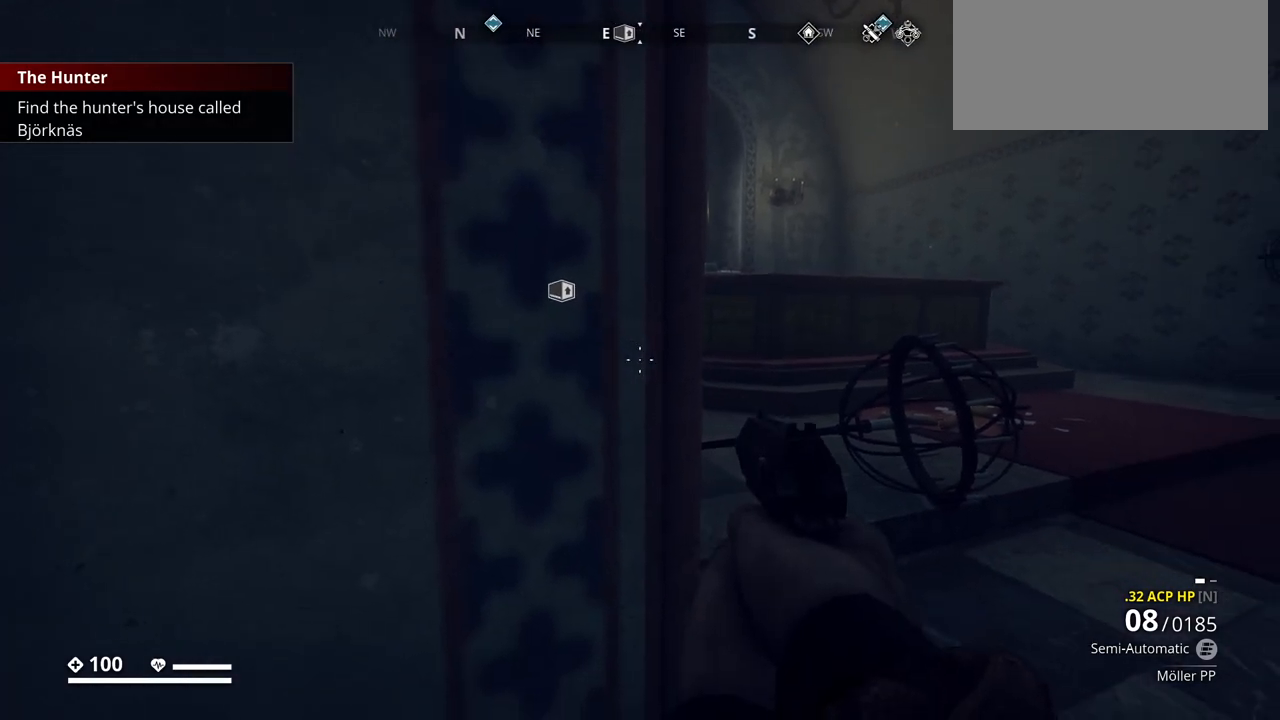
{"keys": ["ctrl_l"], "events": [[267, "a", "up"]]}
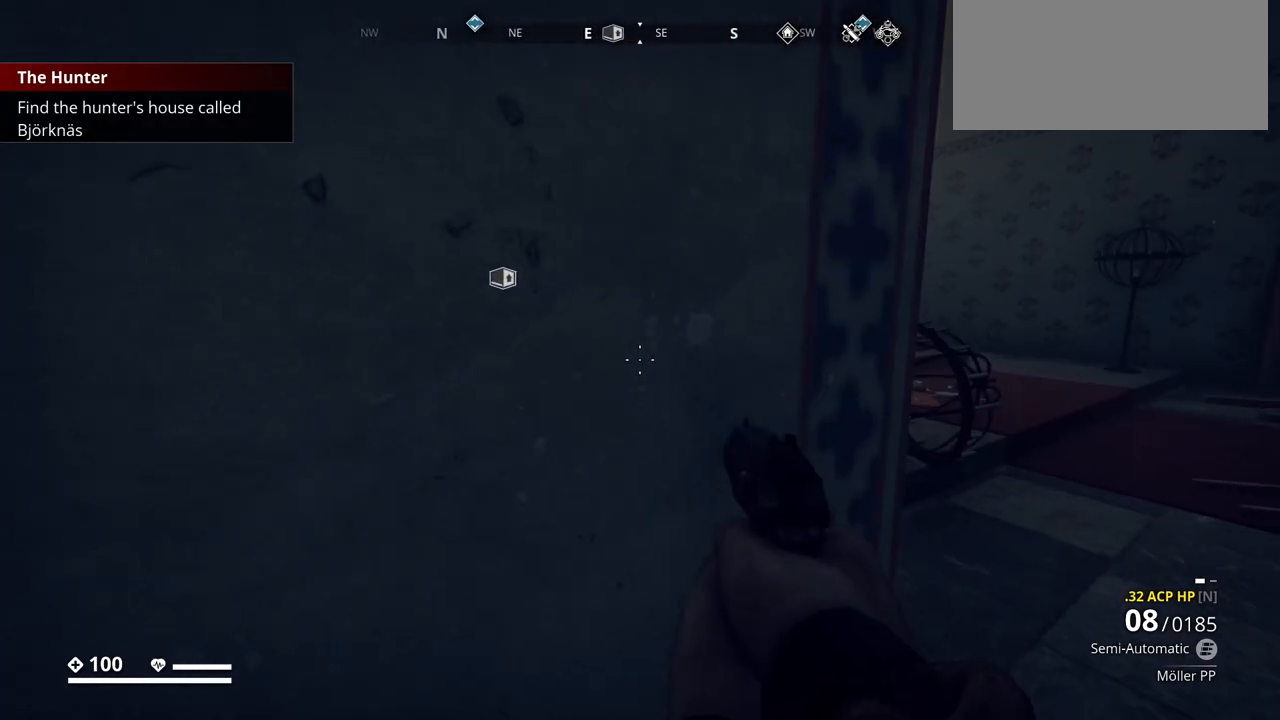
{"keys": ["ctrl_l"], "events": []}